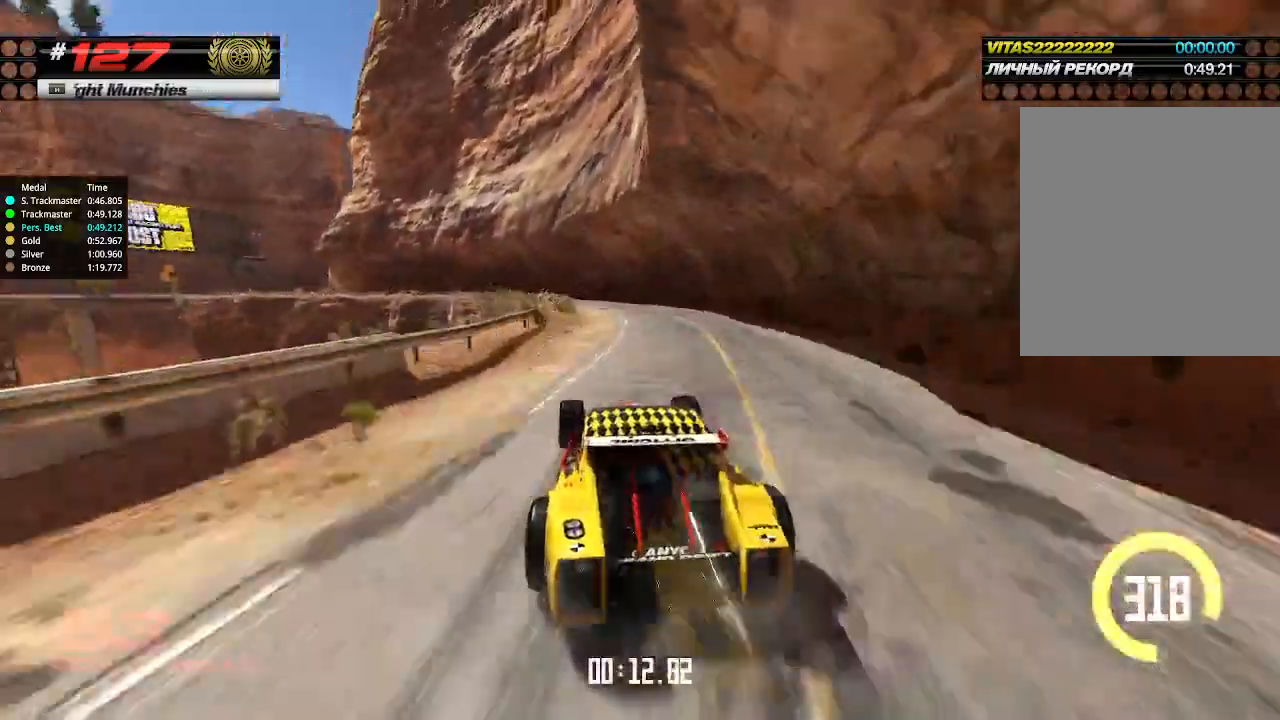
Gameplay with keyboard; each line is a JSON object with the keys held at the frame after it. "events" lists presses ("down") and releases ("up") of "down", "left", "right" and "up" between this image and that frame as [ms after this image, input, new state], when the widget could be followed in between. No other keys are recorded. Mouse input is not recorded.
{"keys": ["left", "up"], "events": [[66, "left", "up"], [200, "left", "down"], [333, "left", "up"], [400, "left", "down"]]}
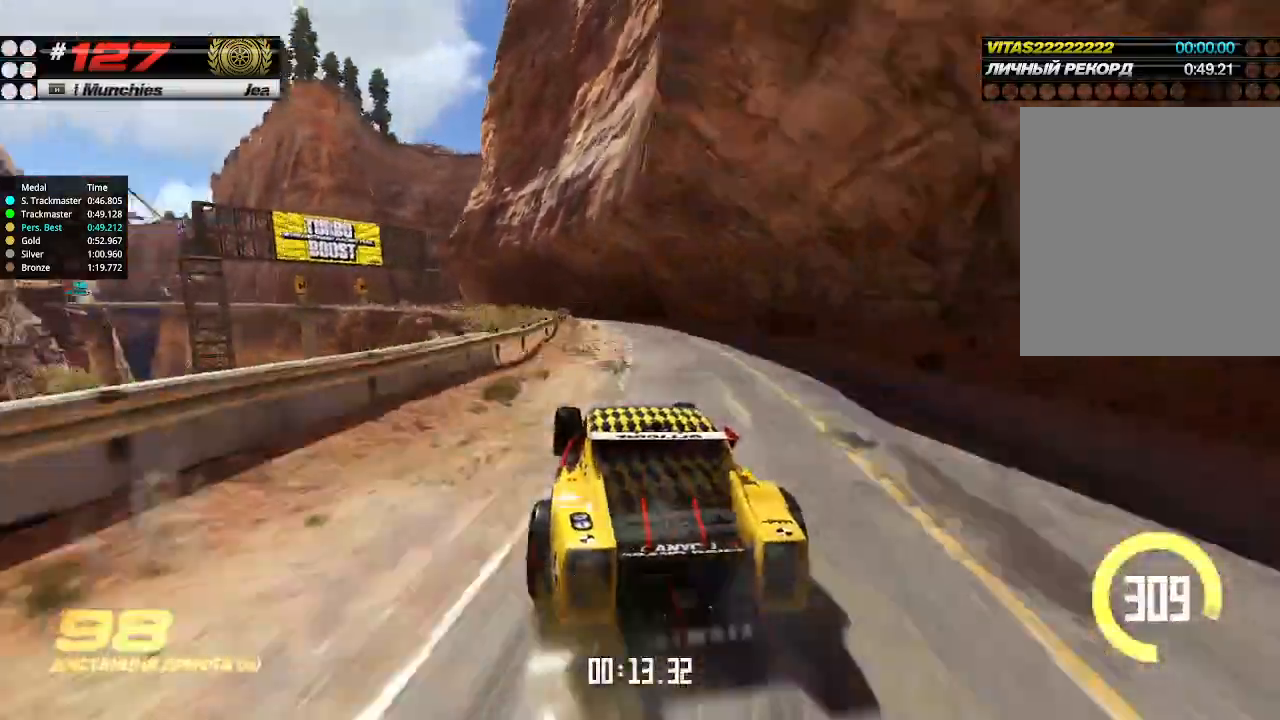
{"keys": ["up"], "events": [[66, "left", "up"], [133, "left", "down"], [500, "left", "up"]]}
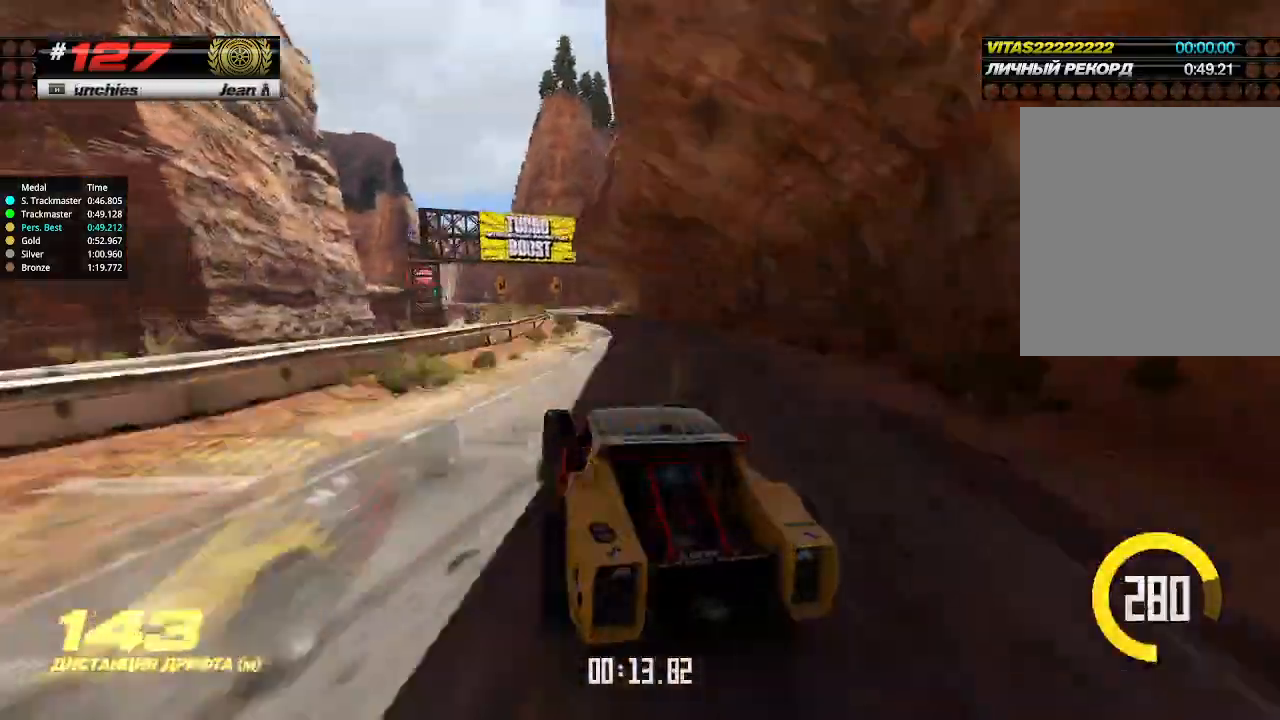
{"keys": ["up"], "events": [[33, "right", "down"], [200, "right", "up"], [266, "right", "down"], [366, "right", "up"]]}
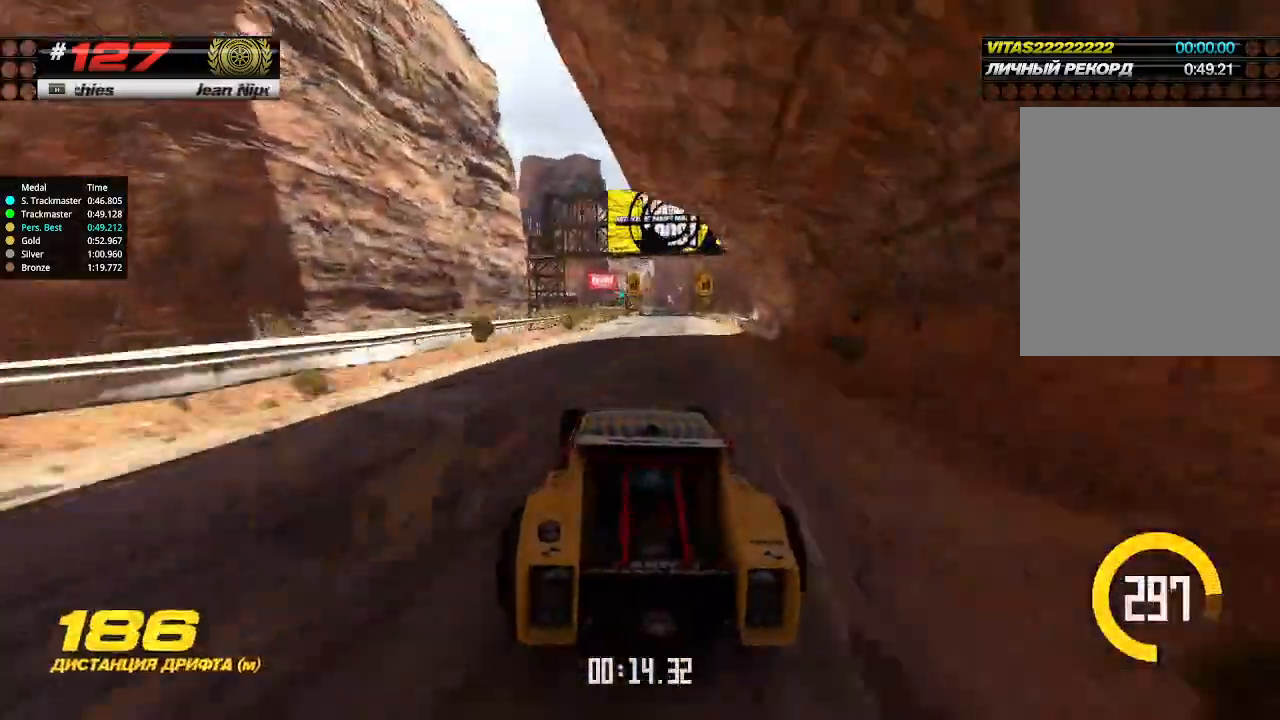
{"keys": ["up"], "events": [[200, "right", "down"], [266, "right", "up"]]}
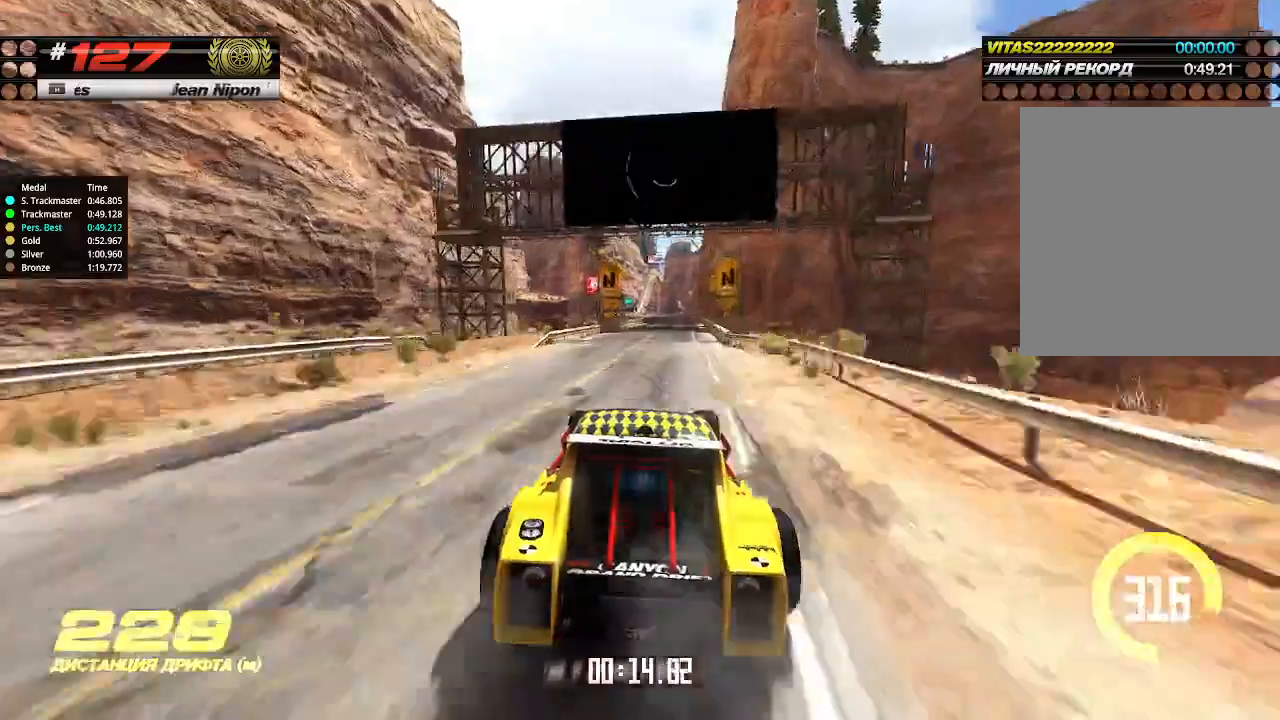
{"keys": ["up"], "events": [[200, "right", "down"], [300, "right", "up"]]}
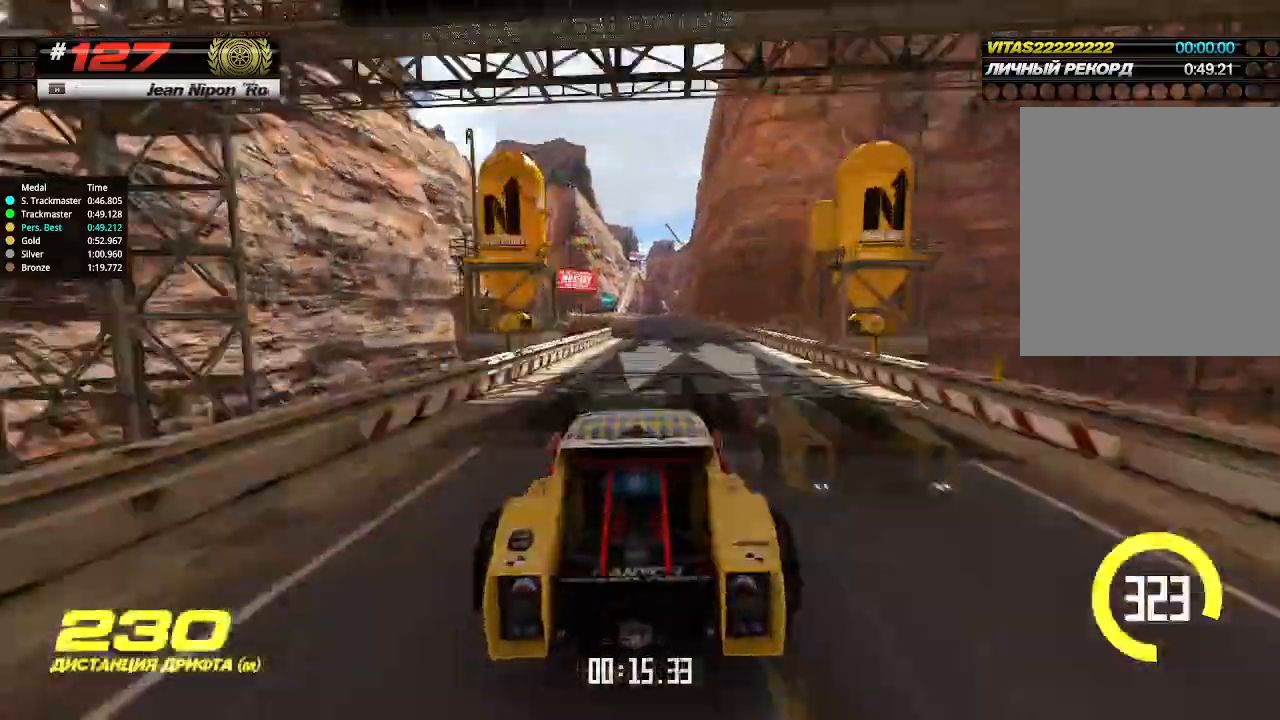
{"keys": ["up"], "events": [[66, "right", "down"], [133, "right", "up"]]}
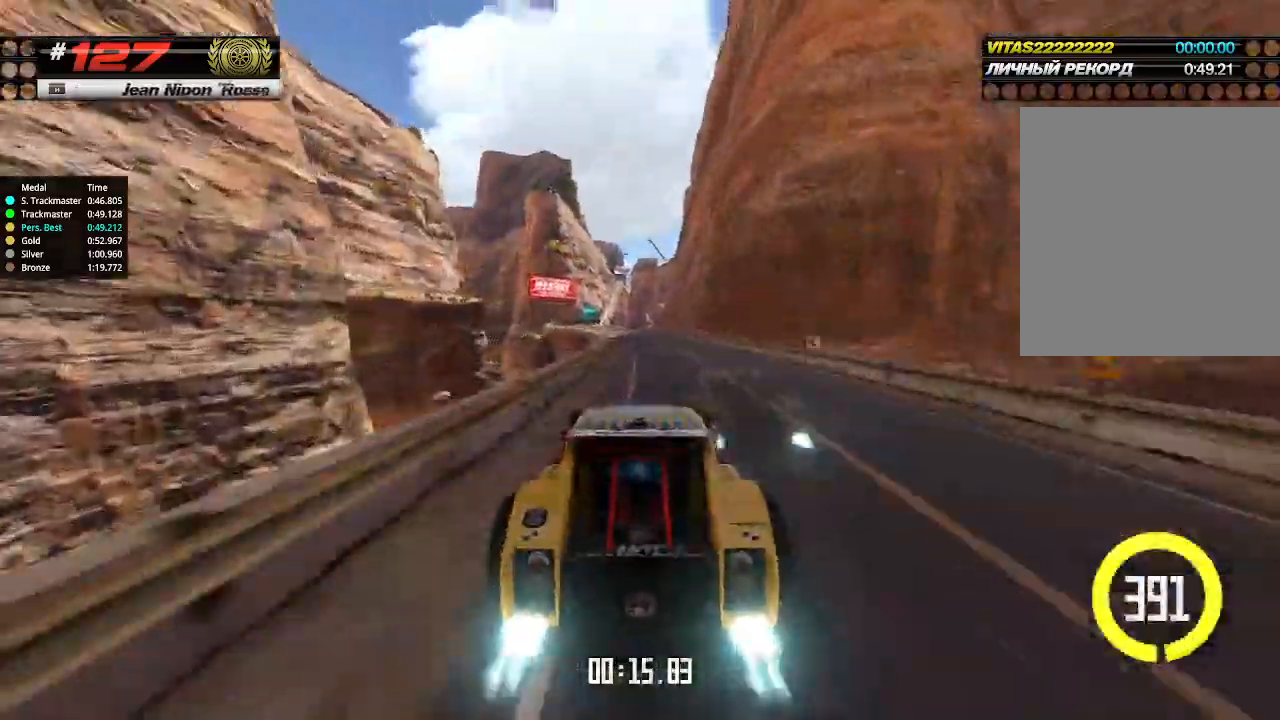
{"keys": ["left", "up"], "events": [[100, "left", "down"], [233, "left", "up"], [266, "left", "down"], [433, "left", "up"], [500, "left", "down"]]}
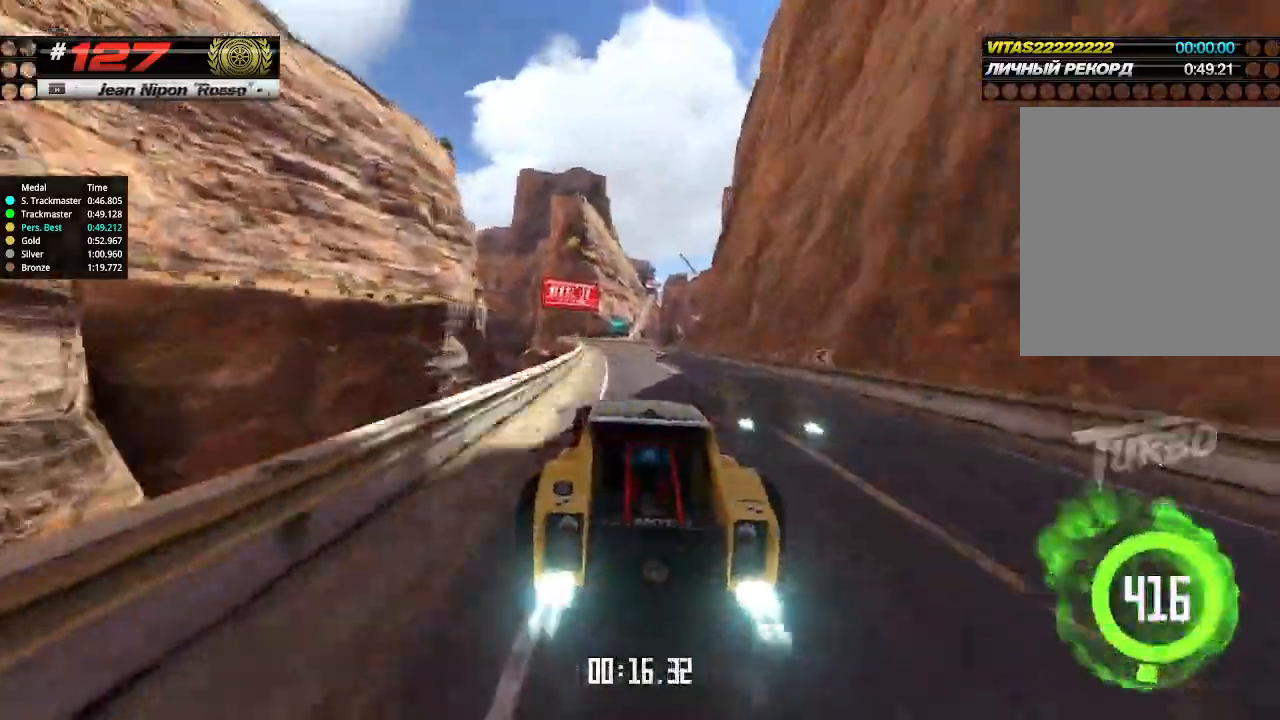
{"keys": ["up"], "events": [[100, "left", "up"], [400, "left", "down"], [466, "left", "up"]]}
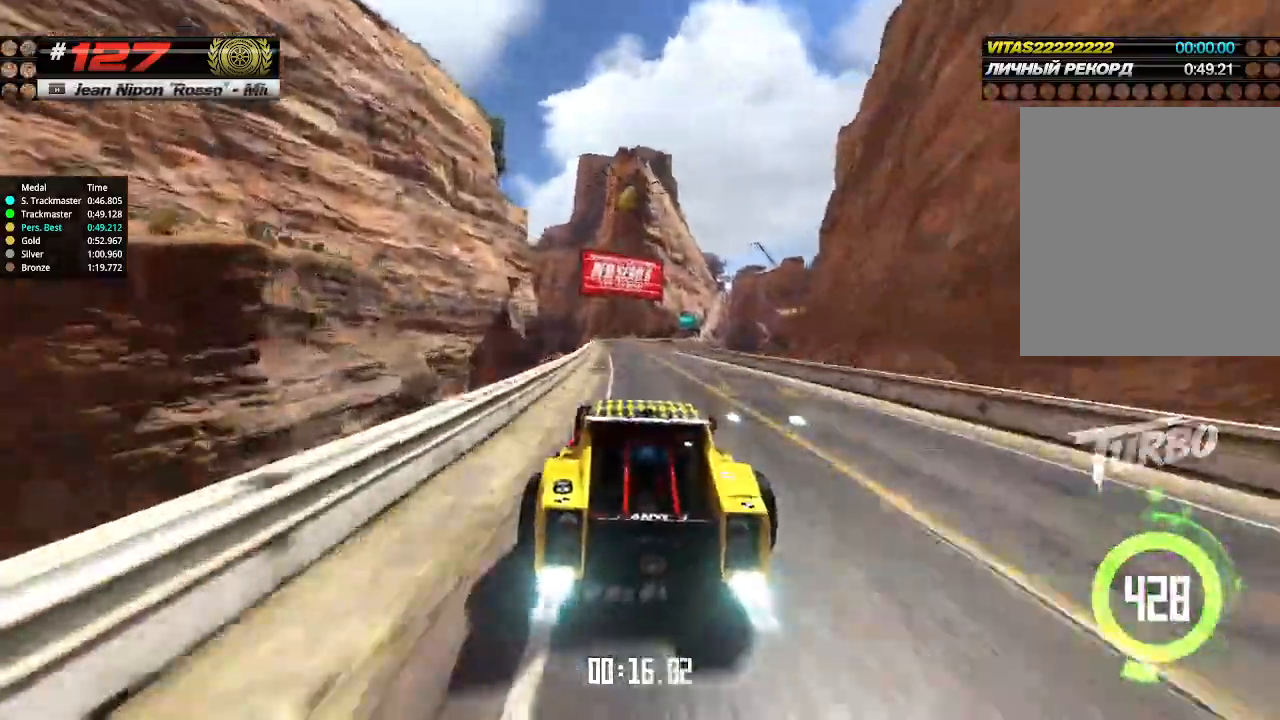
{"keys": ["right", "up"], "events": [[133, "right", "down"], [233, "right", "up"], [400, "right", "down"]]}
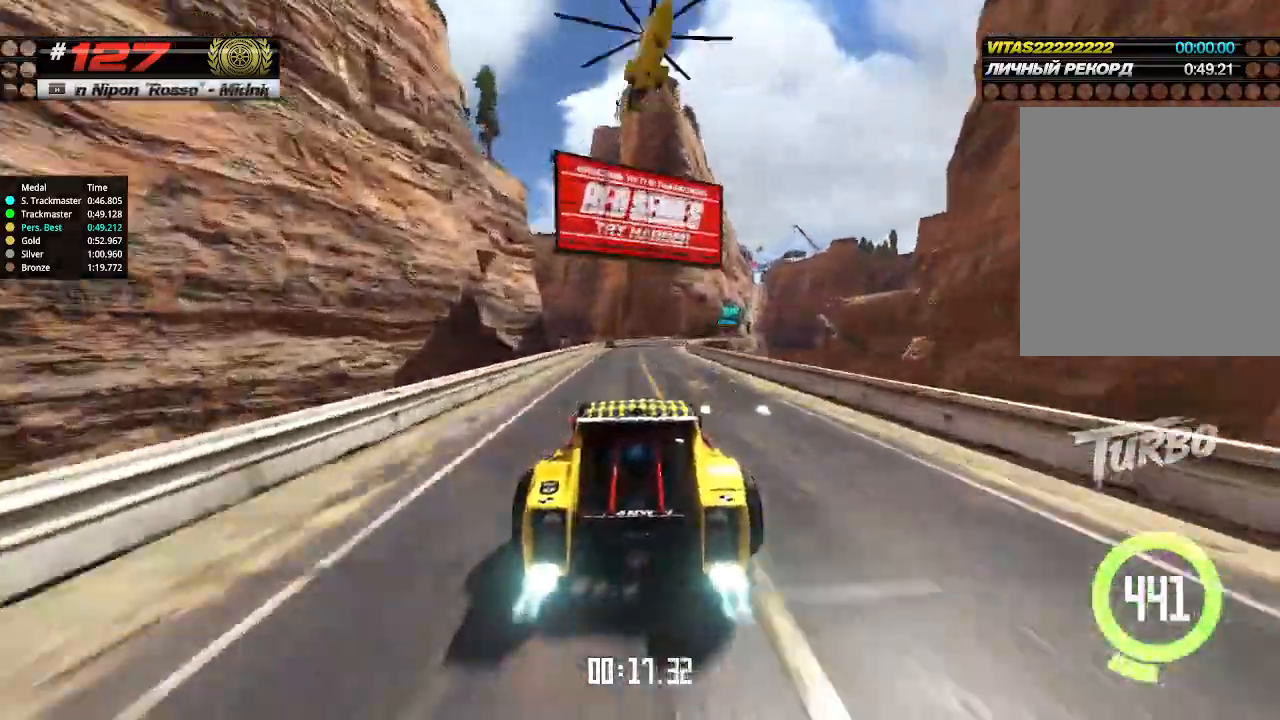
{"keys": ["right", "up"], "events": [[33, "right", "up"], [100, "right", "down"]]}
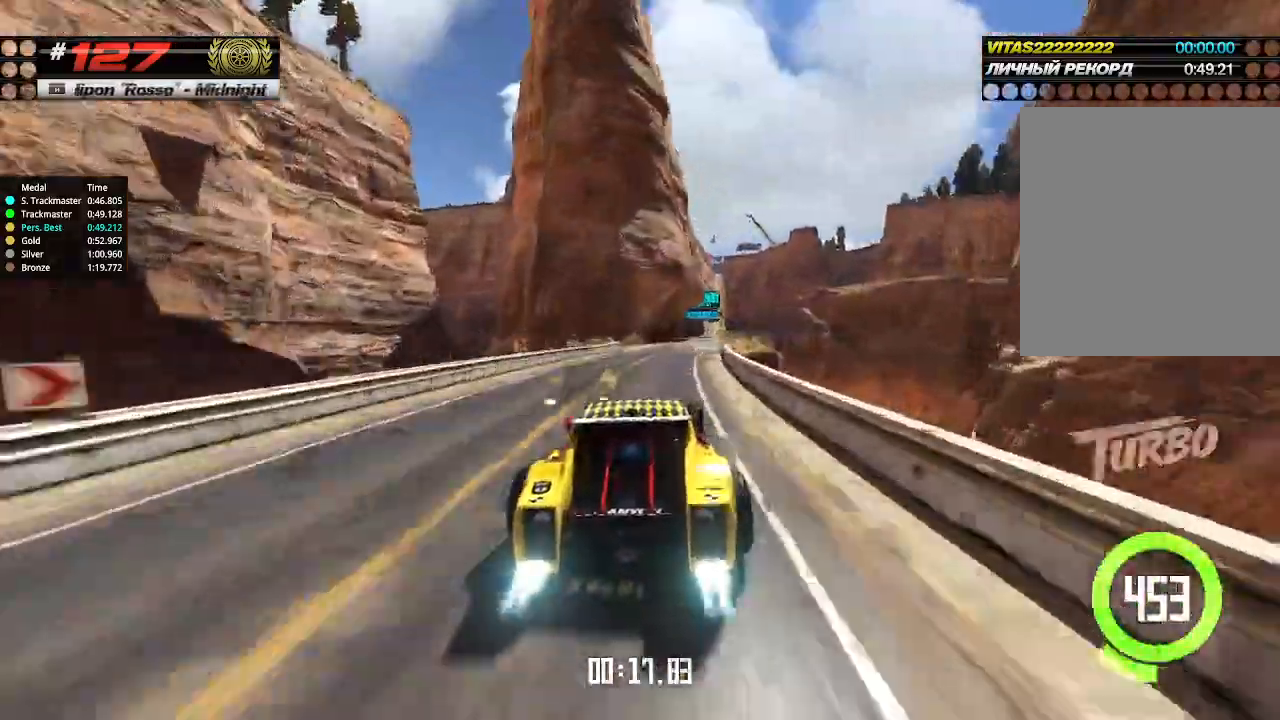
{"keys": ["up"], "events": [[33, "right", "up"]]}
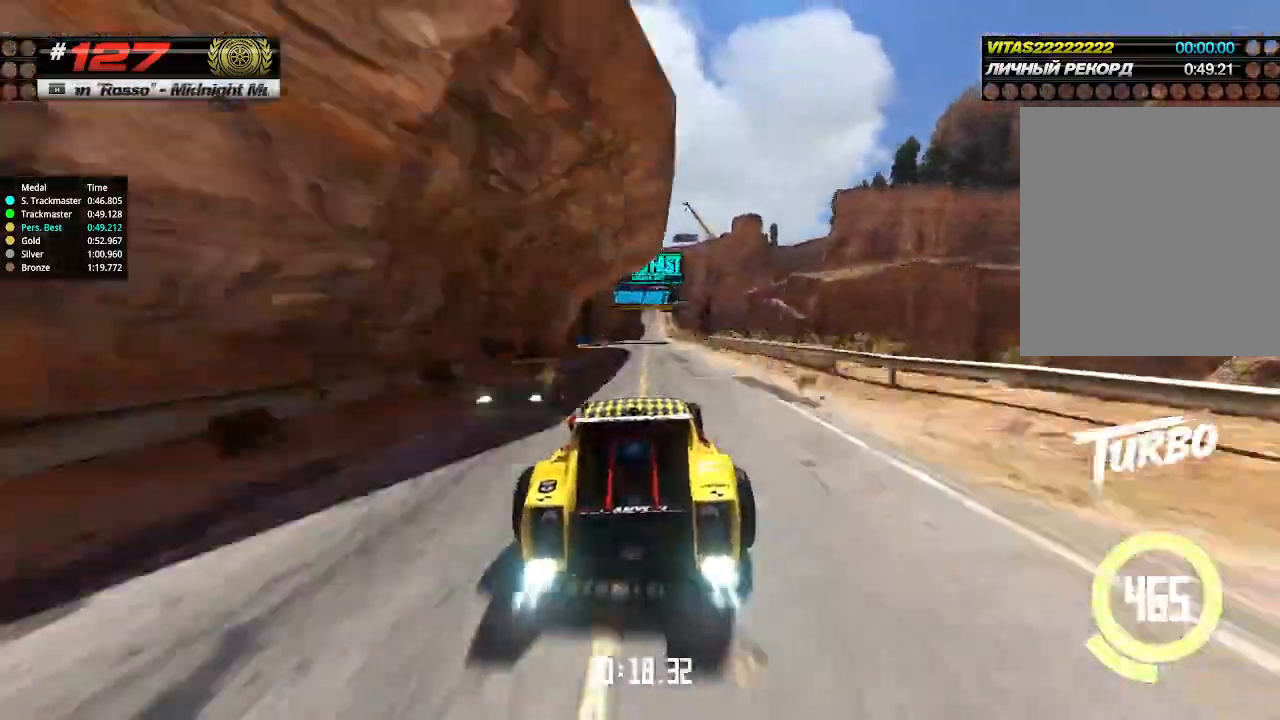
{"keys": ["up"], "events": [[433, "left", "down"], [466, "left", "up"]]}
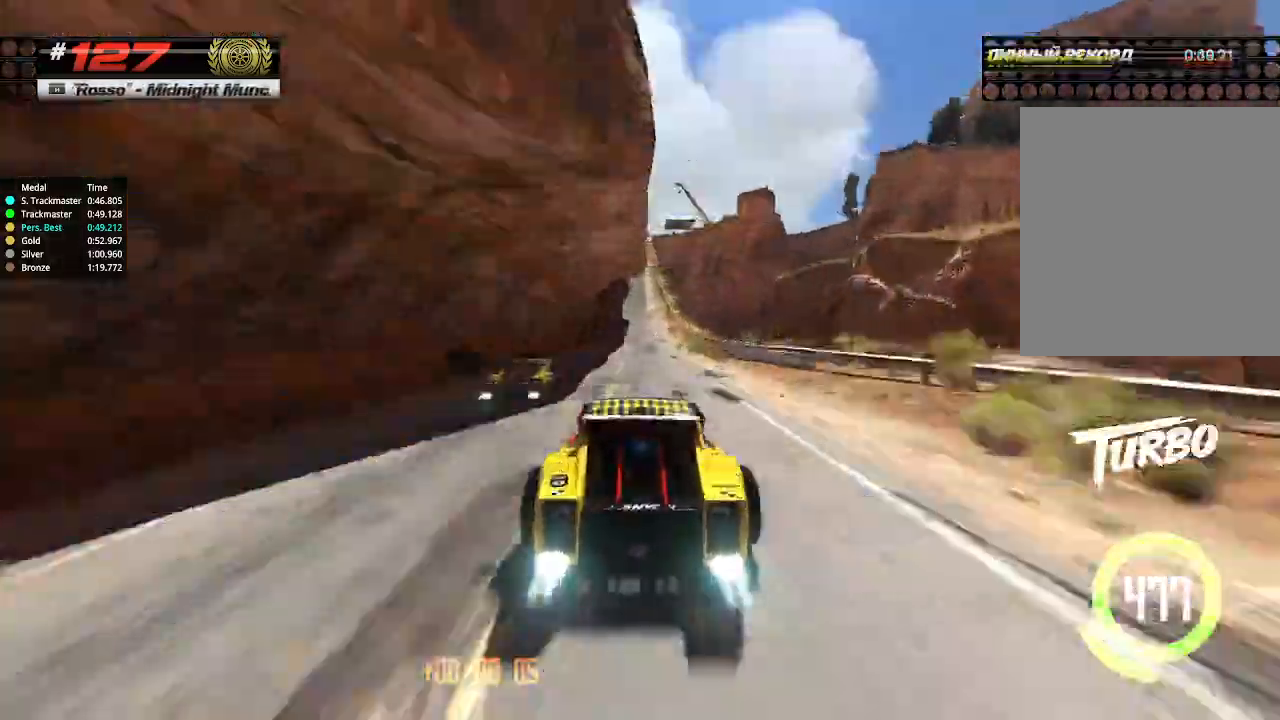
{"keys": ["up"], "events": []}
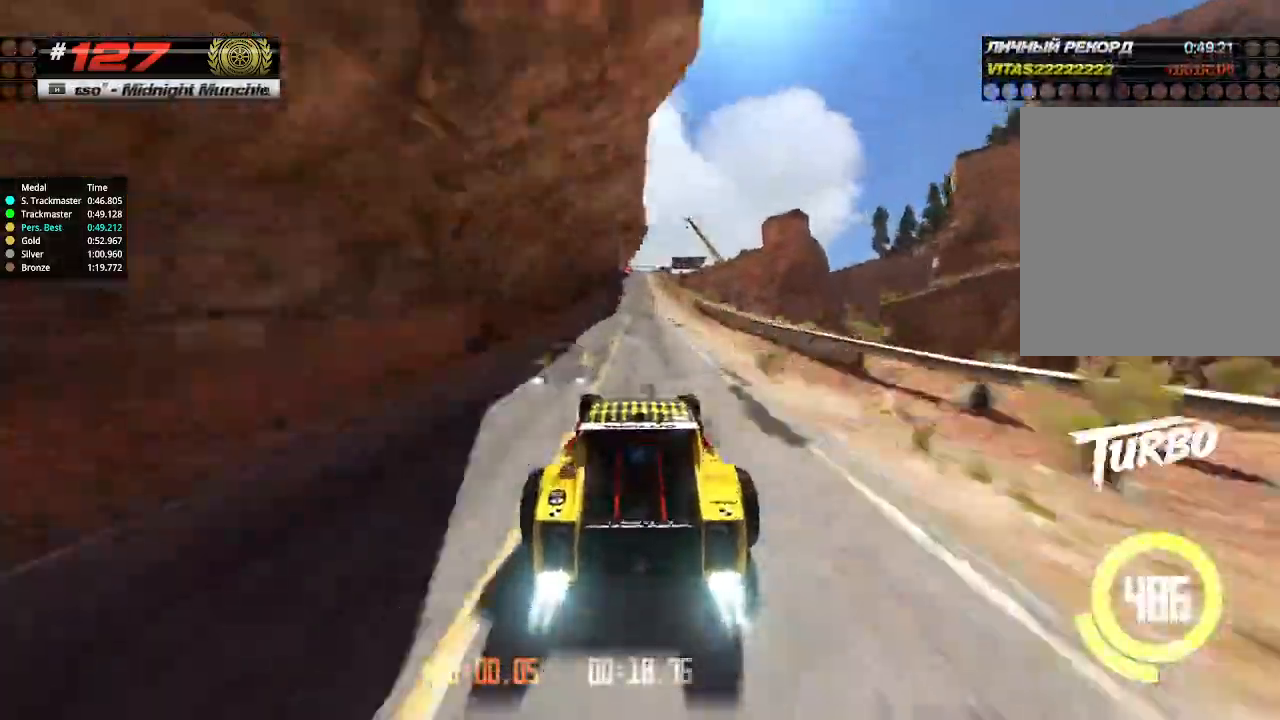
{"keys": ["up"], "events": []}
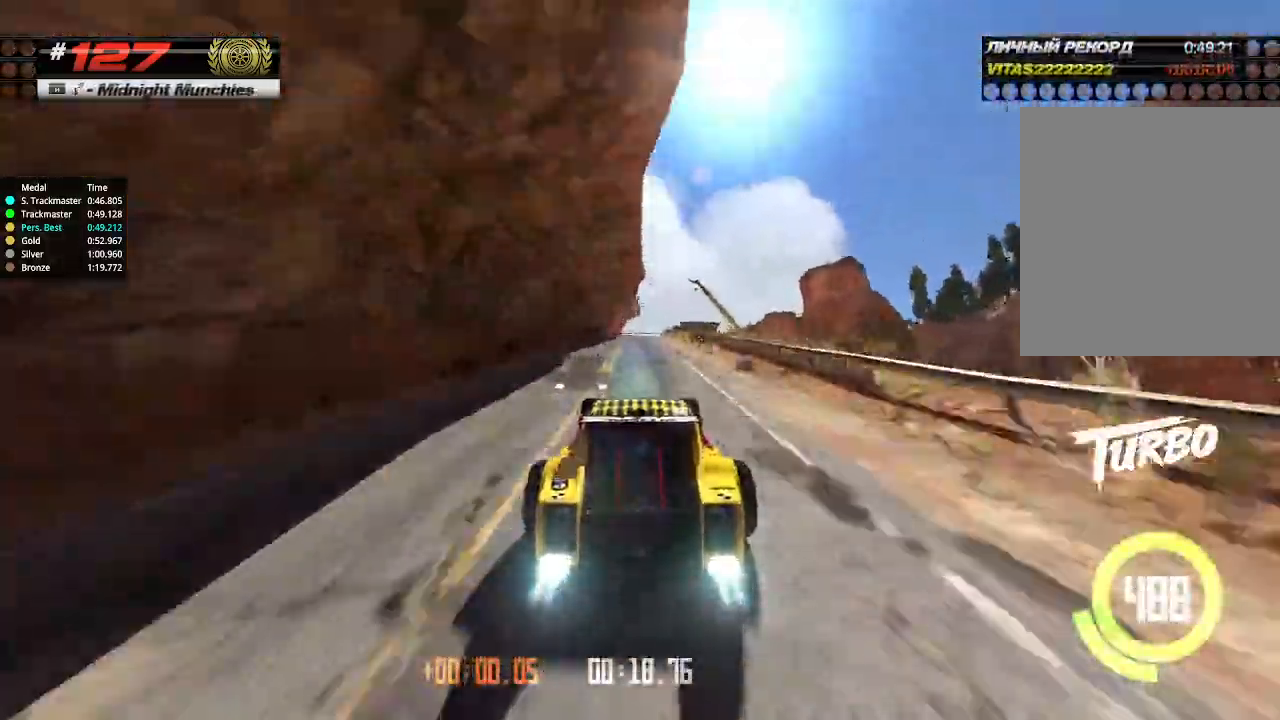
{"keys": ["up"], "events": []}
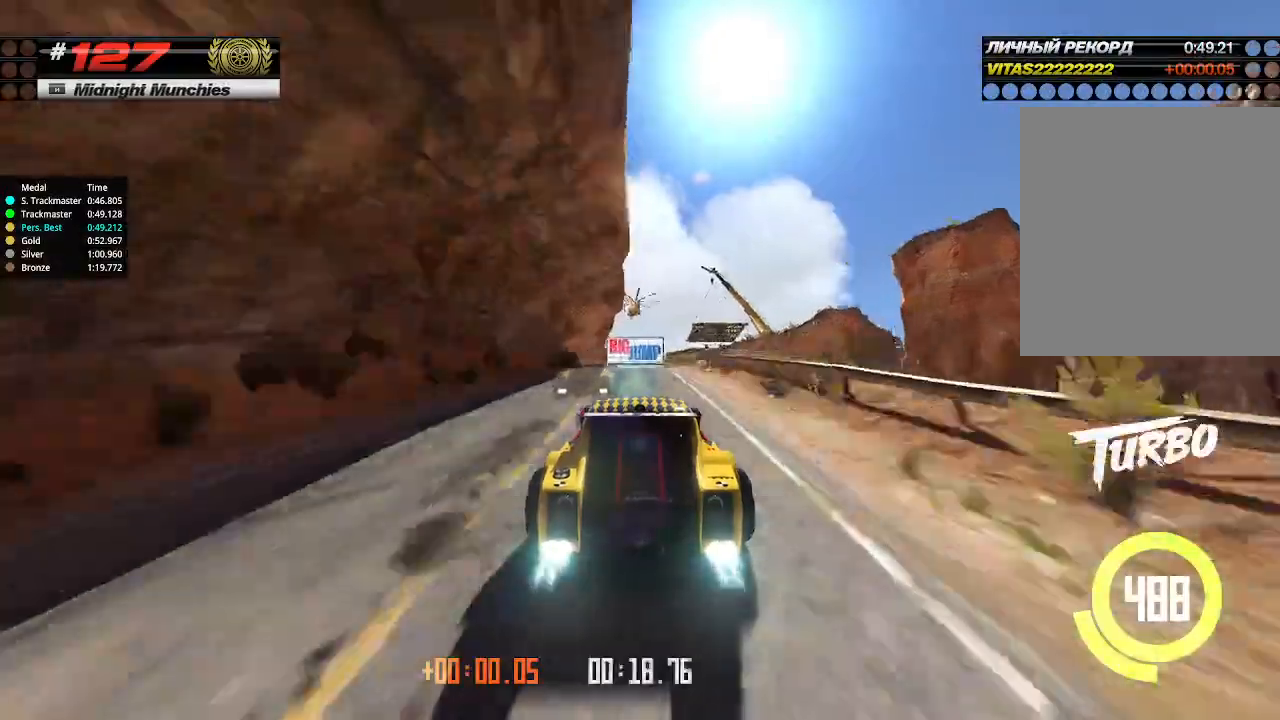
{"keys": ["up"], "events": [[133, "down", "down"], [200, "down", "up"]]}
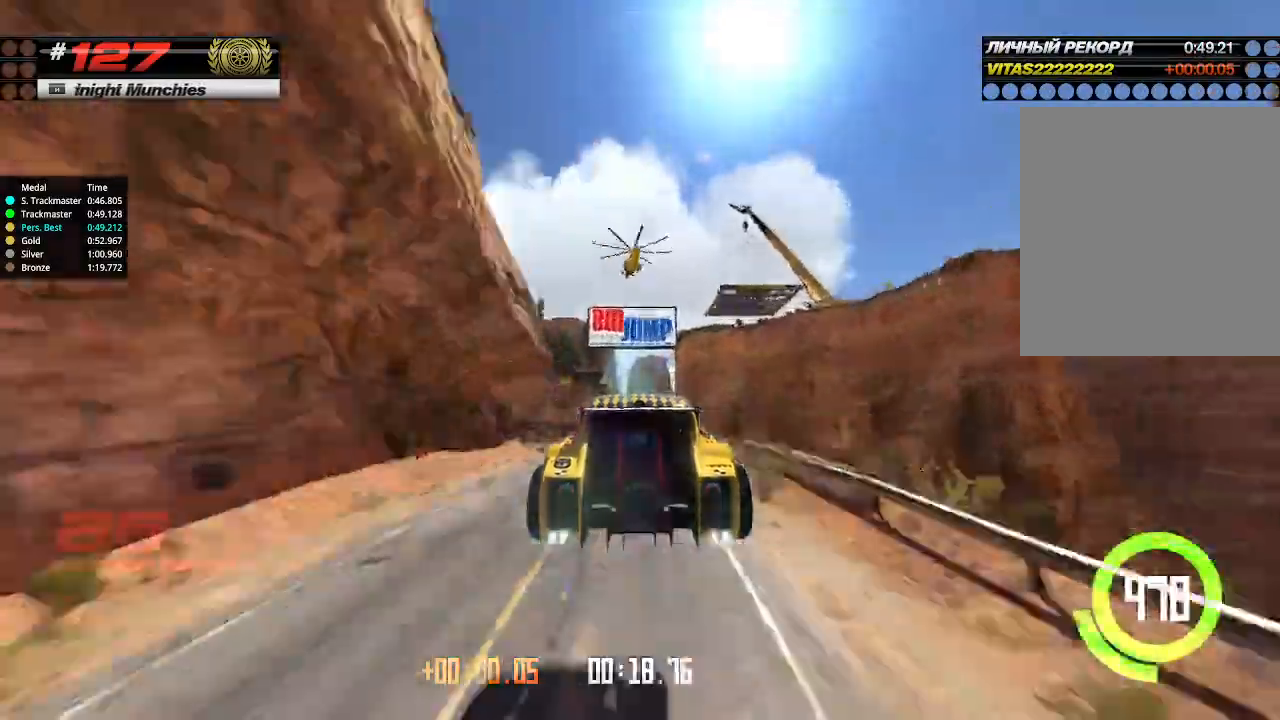
{"keys": ["up"], "events": []}
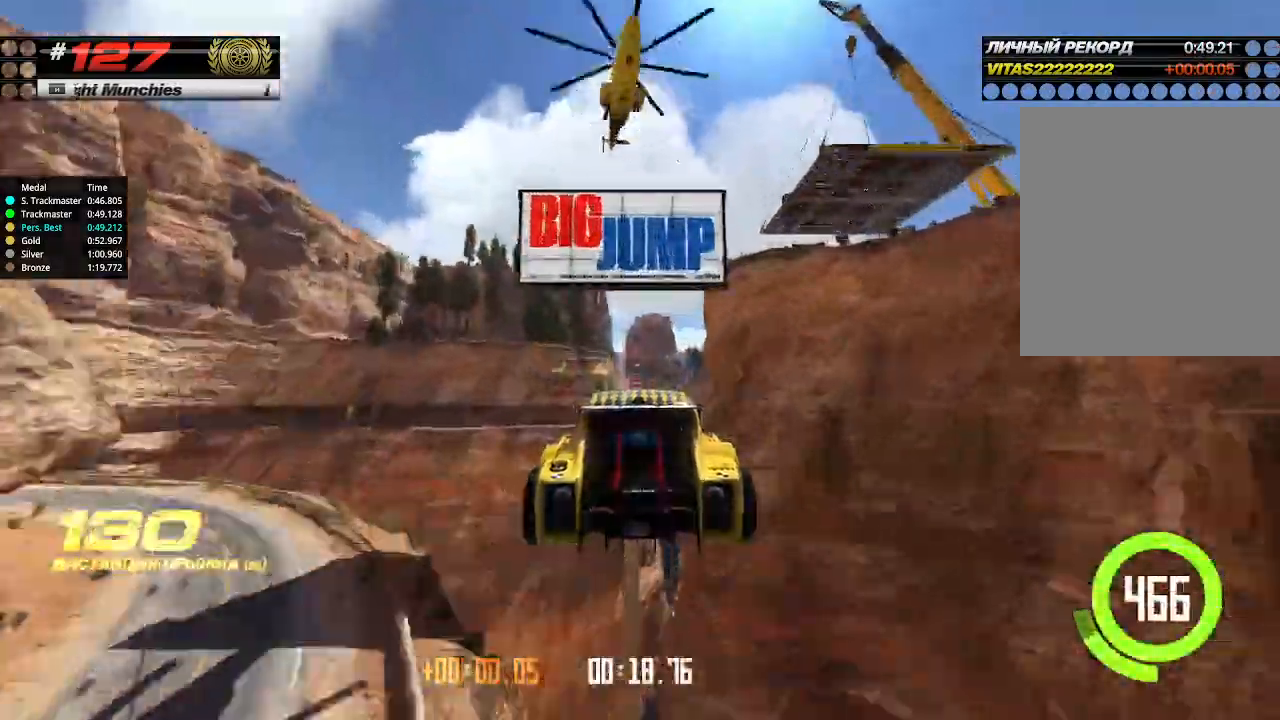
{"keys": ["up"], "events": []}
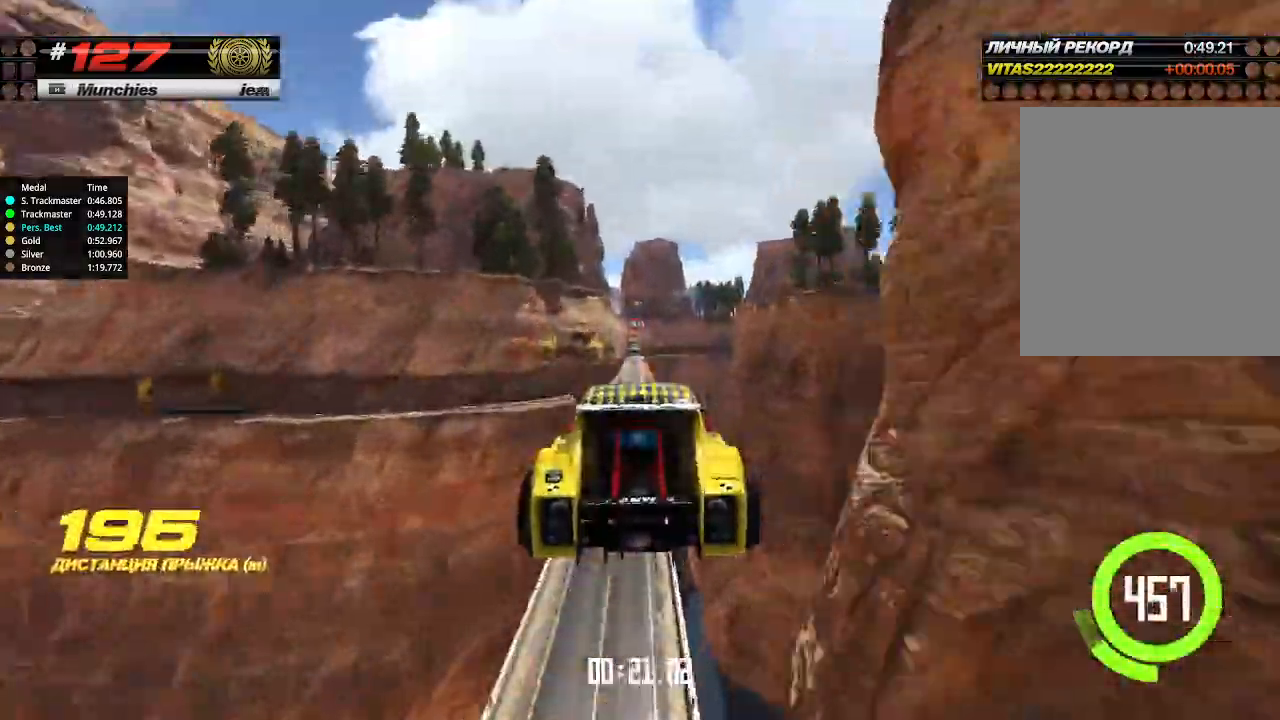
{"keys": ["up"], "events": []}
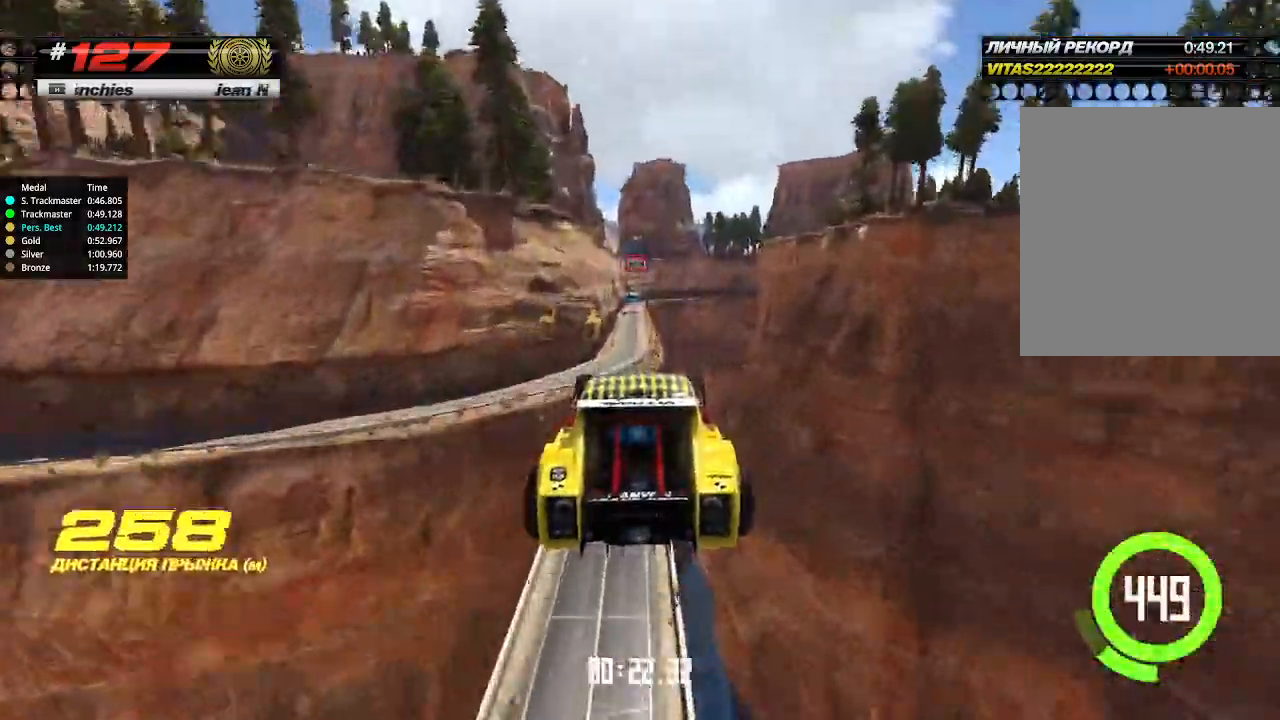
{"keys": ["up"], "events": []}
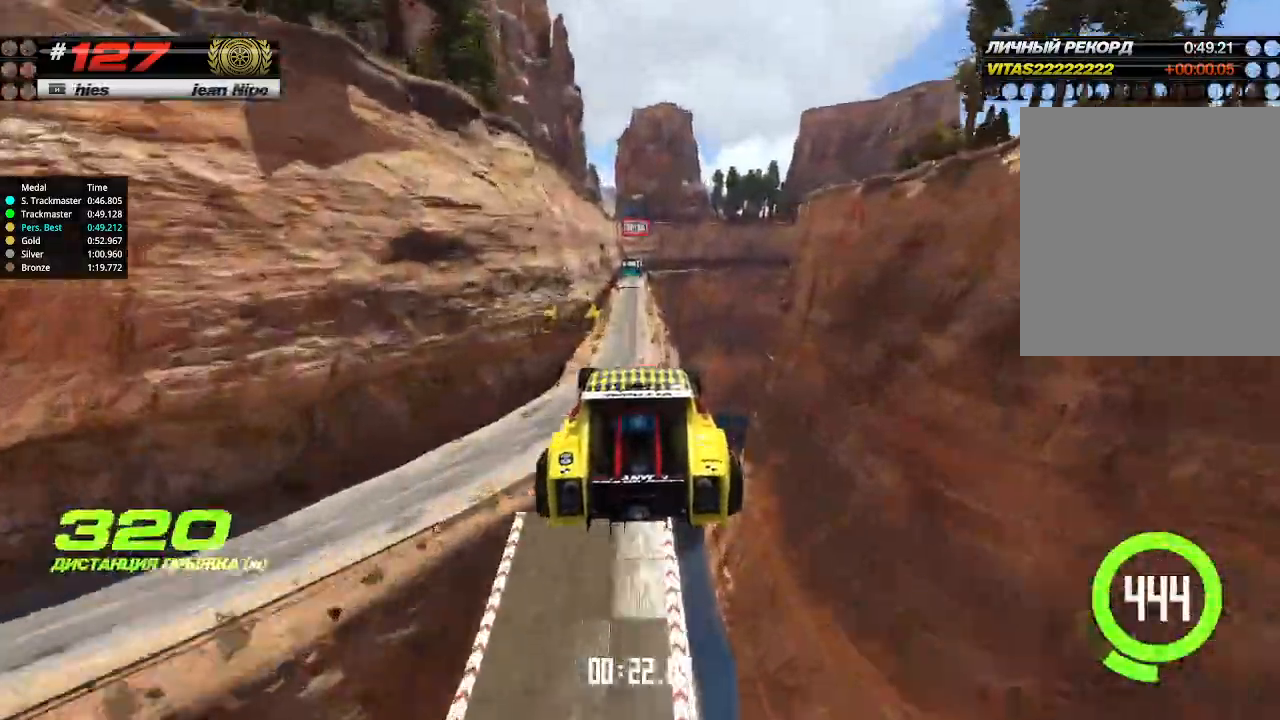
{"keys": ["up"], "events": []}
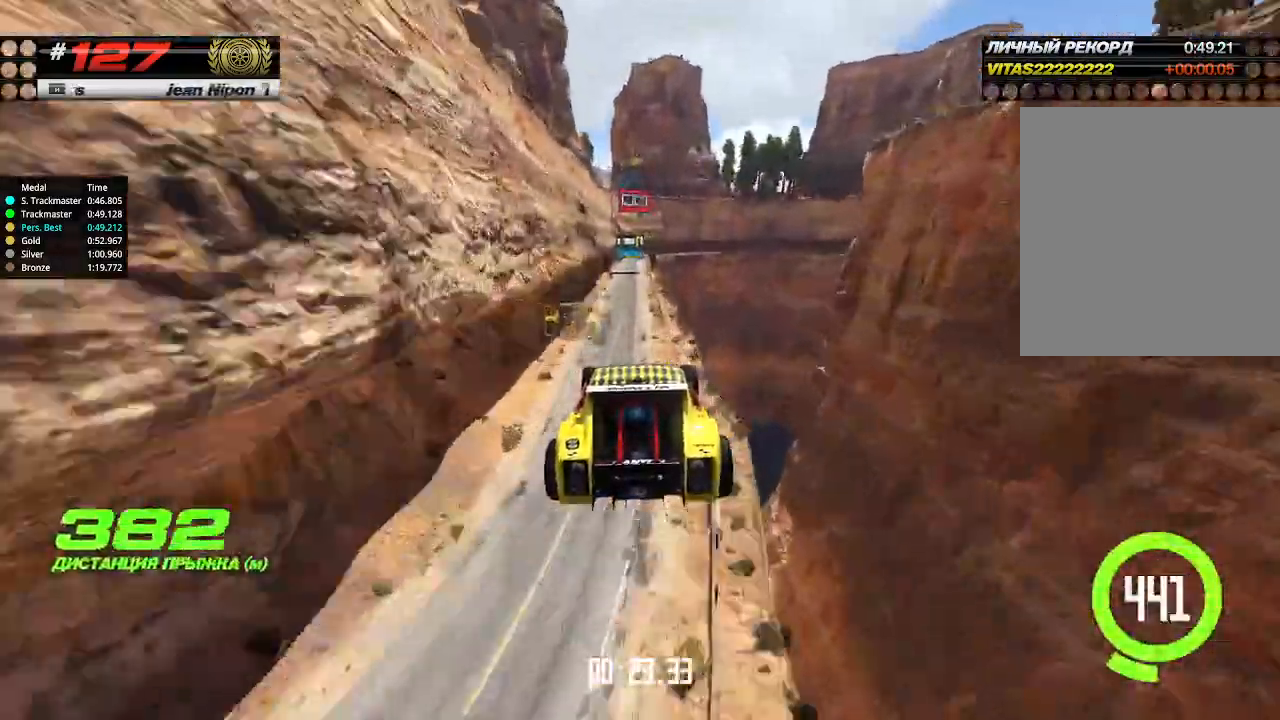
{"keys": ["up"], "events": []}
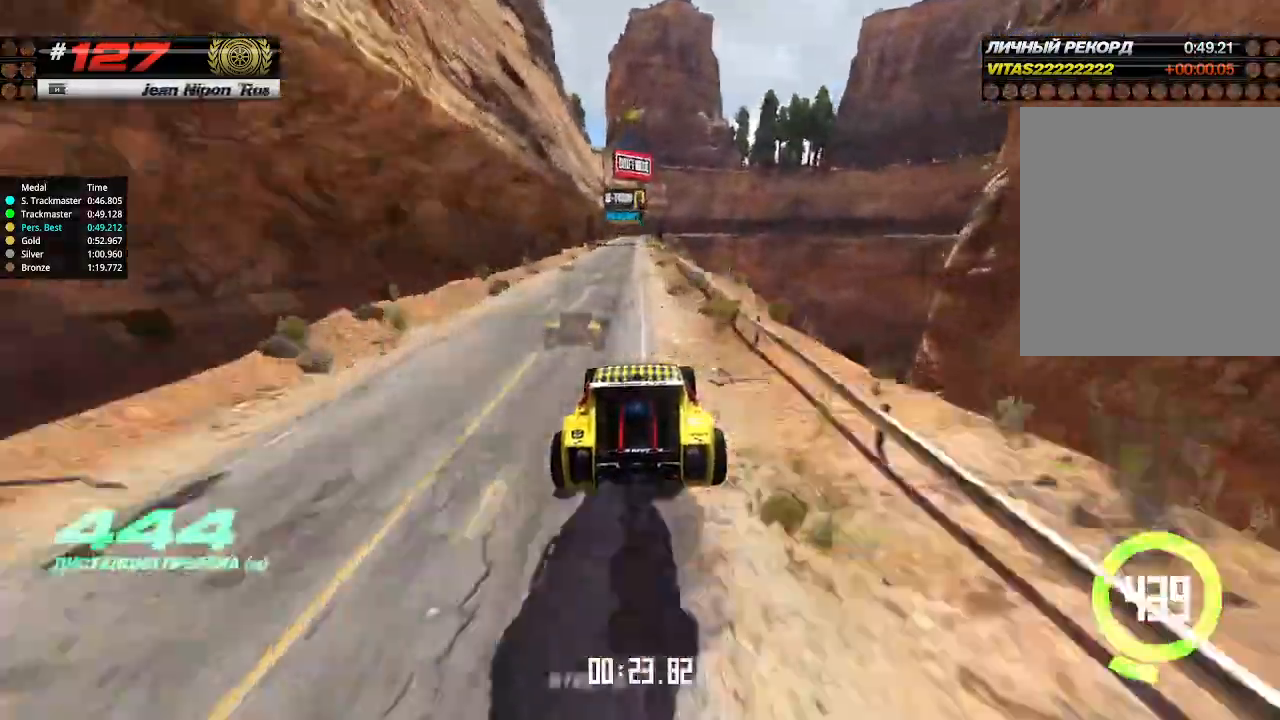
{"keys": ["up"], "events": [[266, "left", "down"], [333, "left", "up"]]}
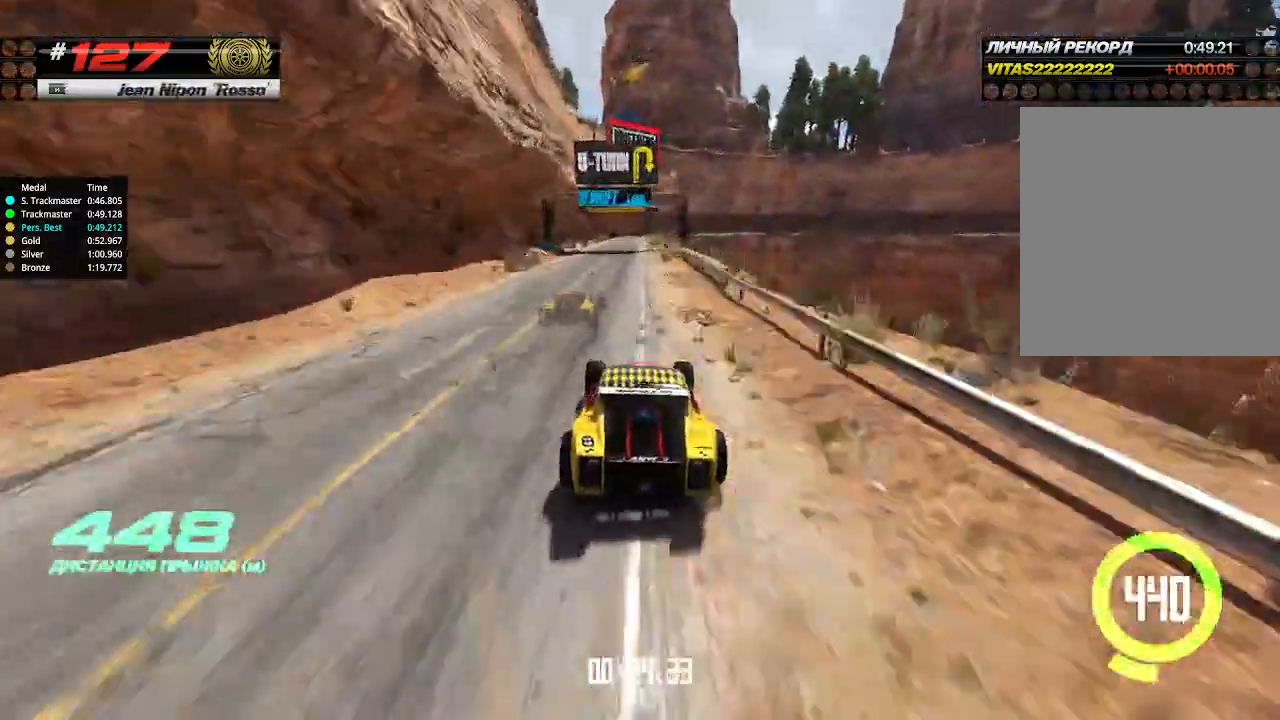
{"keys": ["up"], "events": [[133, "left", "down"], [166, "left", "up"]]}
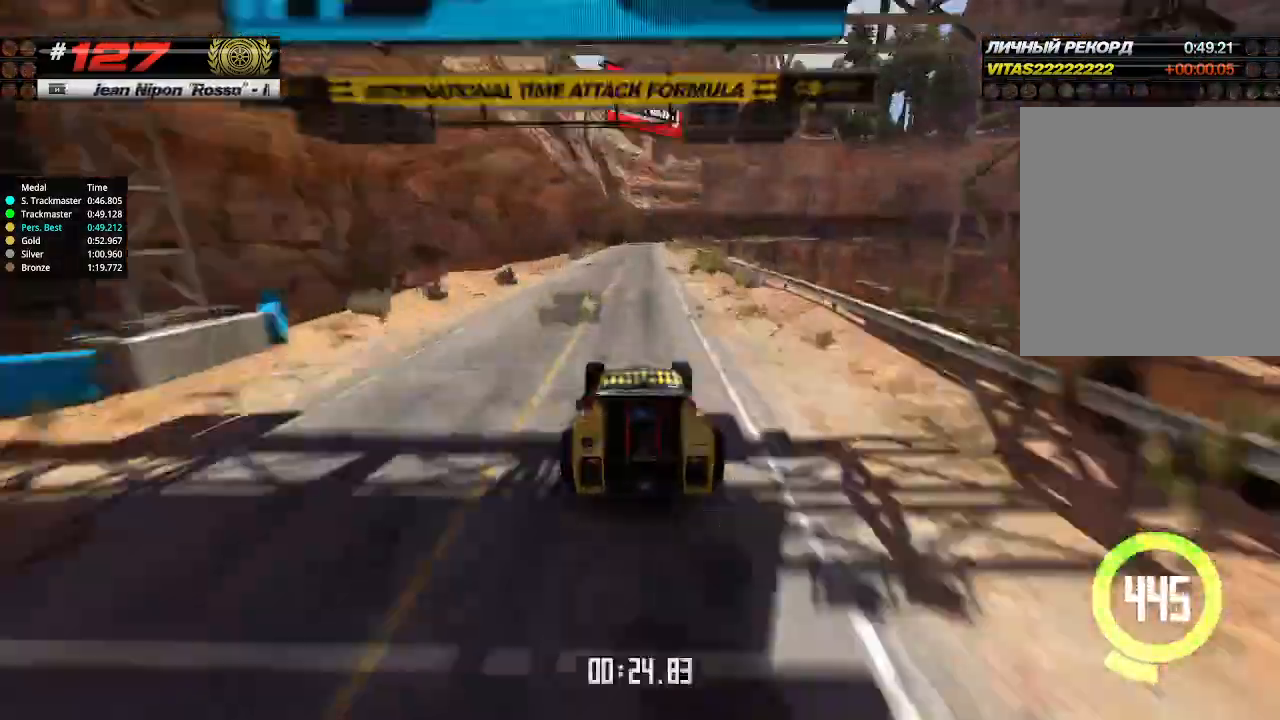
{"keys": ["down", "right"], "events": [[33, "left", "down"], [100, "left", "up"], [333, "down", "down"], [333, "right", "down"], [433, "up", "up"]]}
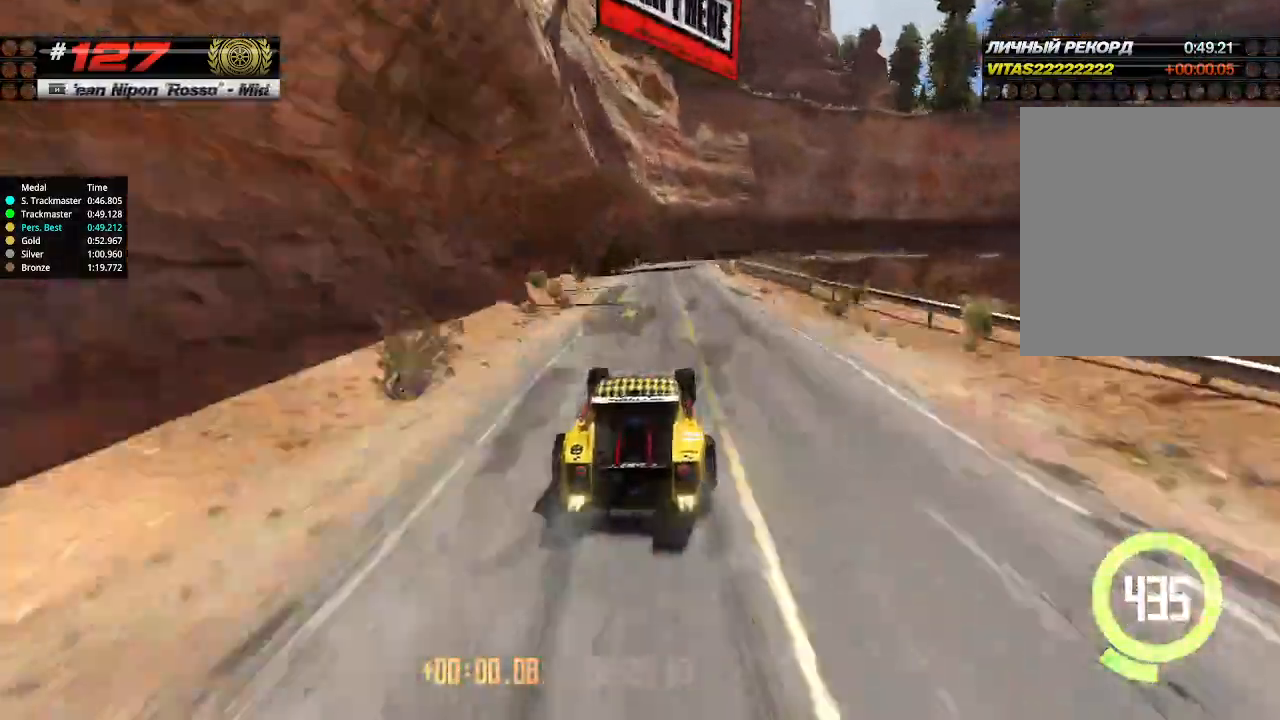
{"keys": ["right", "up"], "events": [[200, "down", "up"], [300, "up", "down"]]}
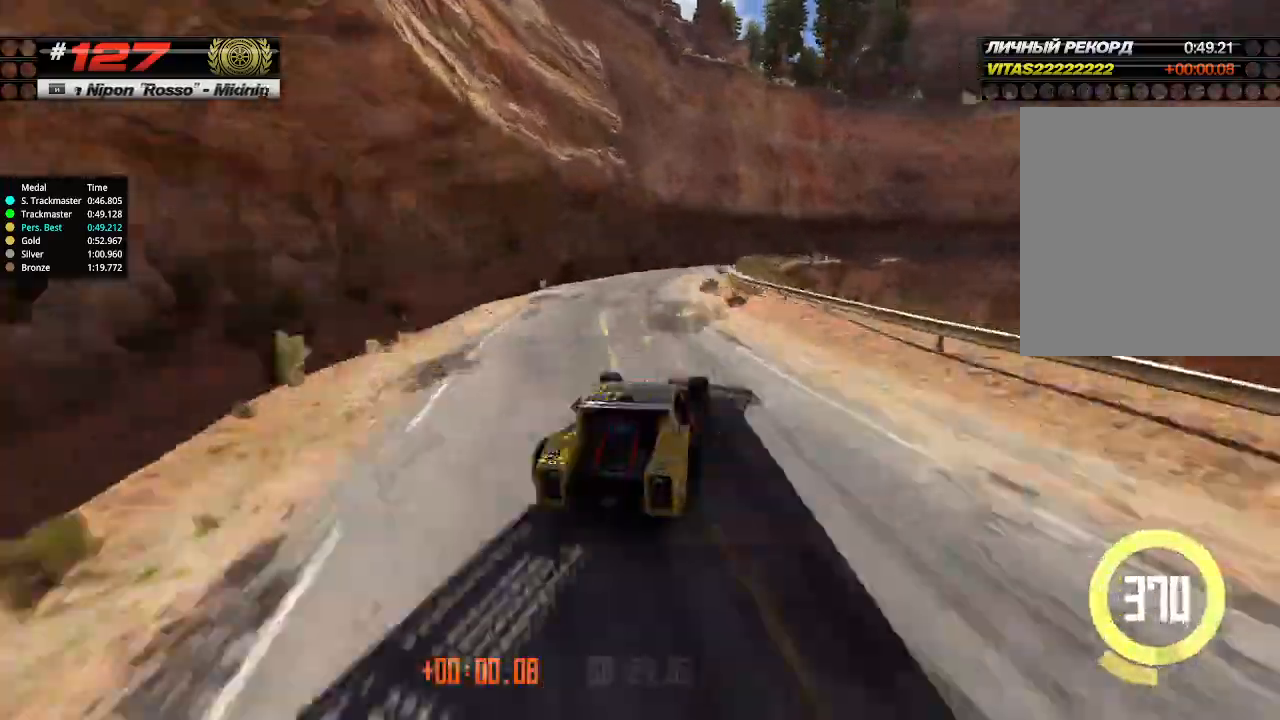
{"keys": ["up"], "events": [[266, "right", "up"]]}
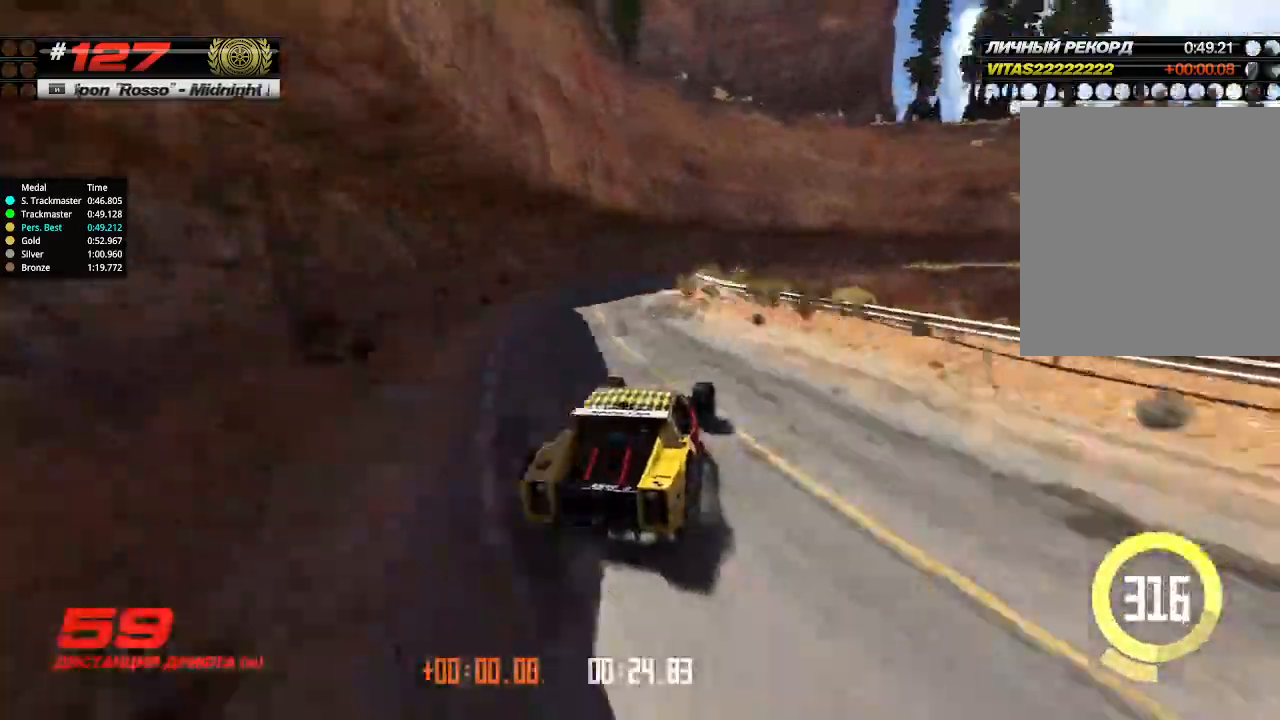
{"keys": ["up"], "events": [[166, "right", "down"], [266, "right", "up"], [333, "right", "down"], [466, "right", "up"]]}
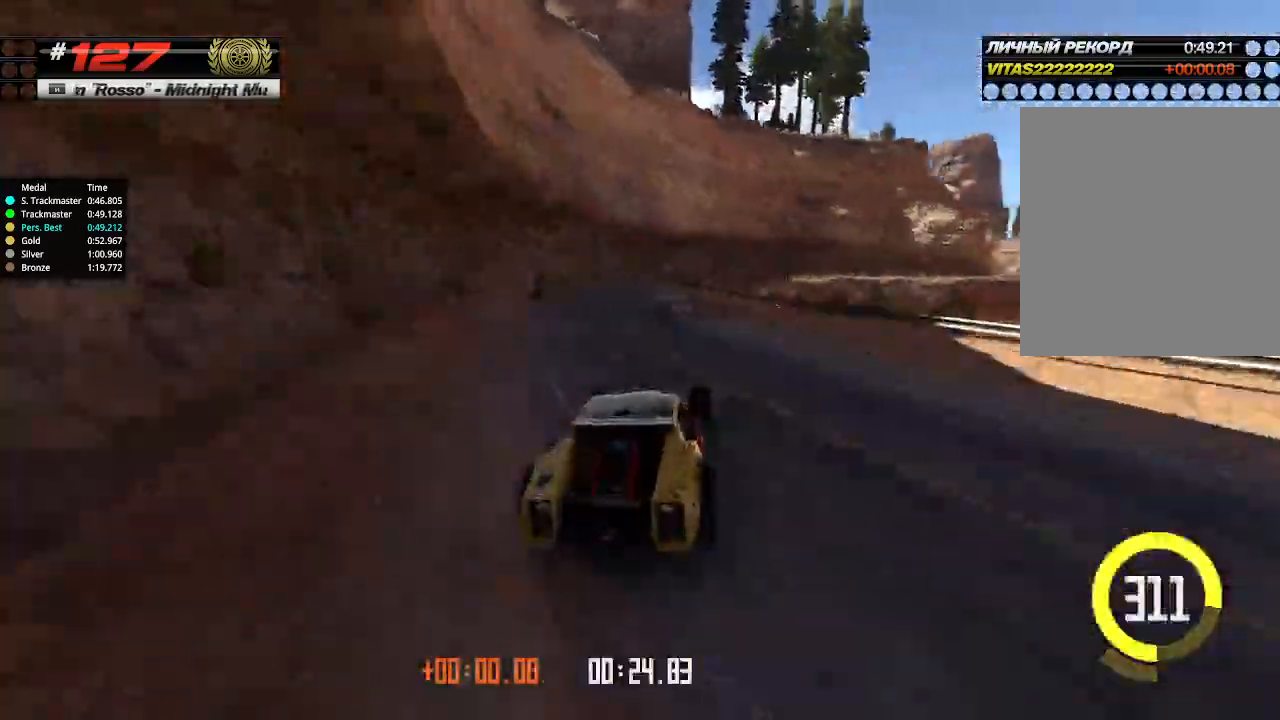
{"keys": ["right", "up"], "events": [[66, "right", "down"], [233, "right", "up"], [333, "right", "down"]]}
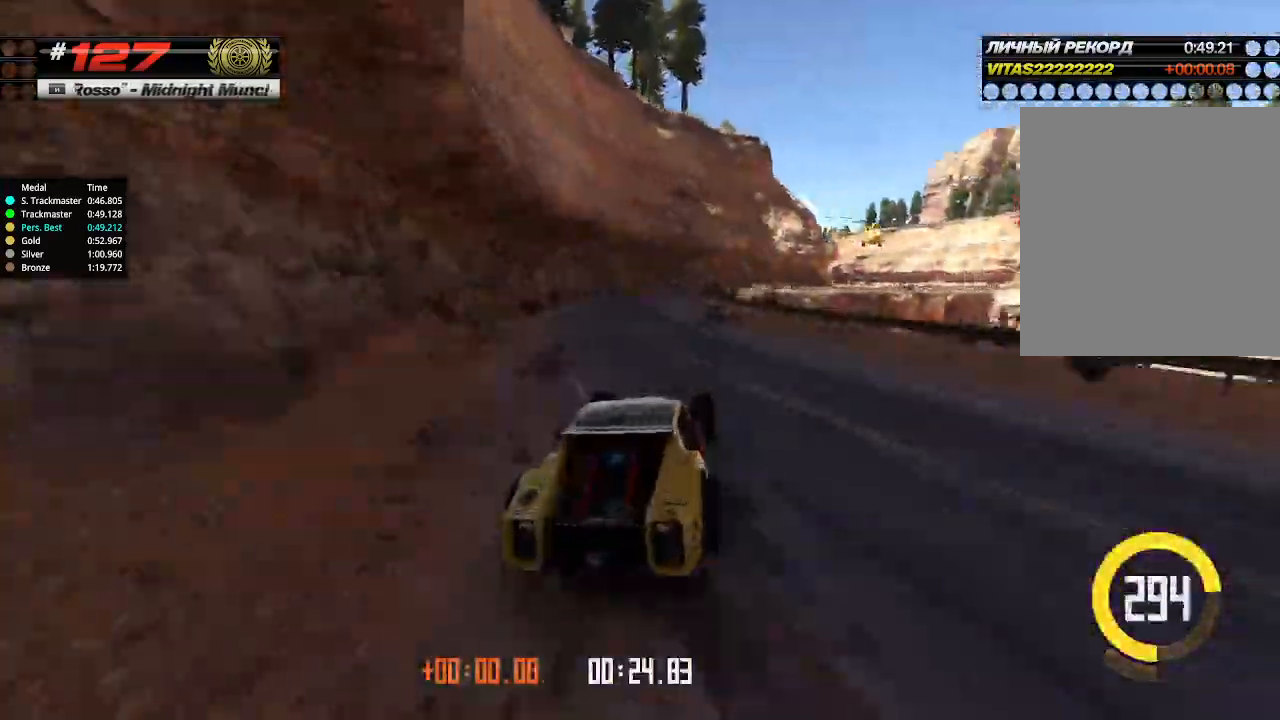
{"keys": ["right", "up"], "events": [[100, "right", "up"], [466, "right", "down"]]}
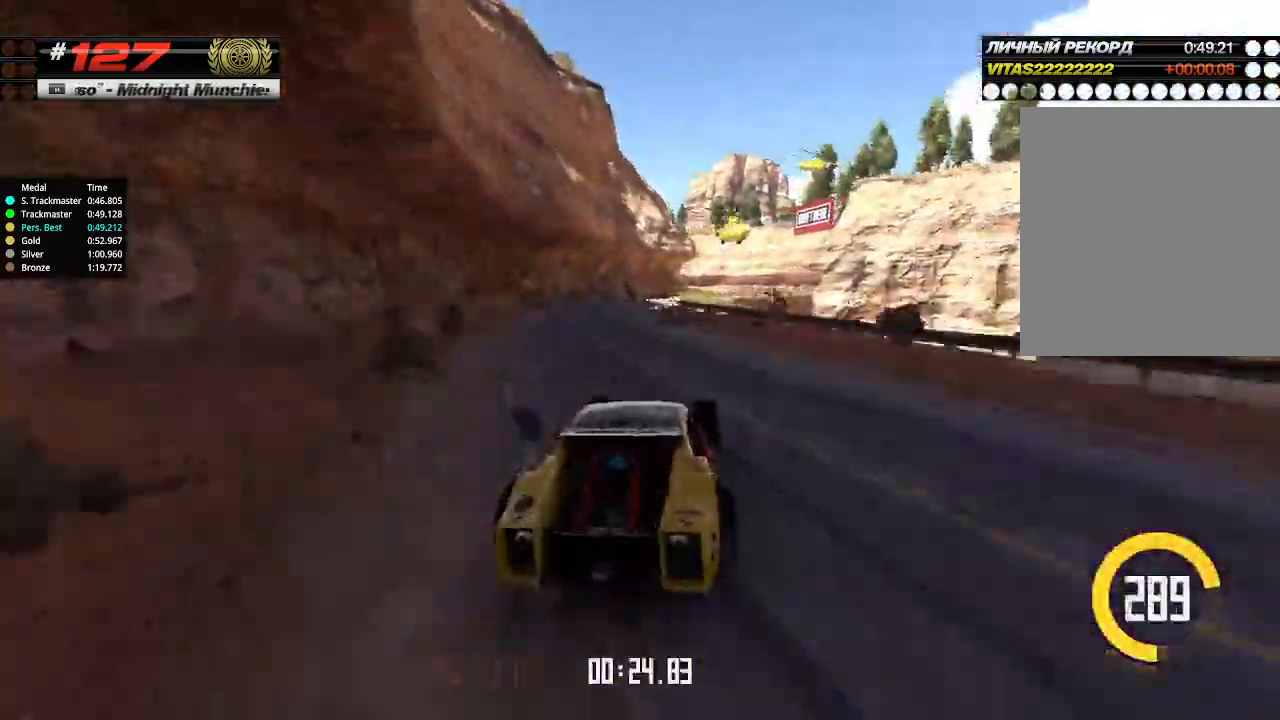
{"keys": ["up"], "events": [[33, "right", "up"]]}